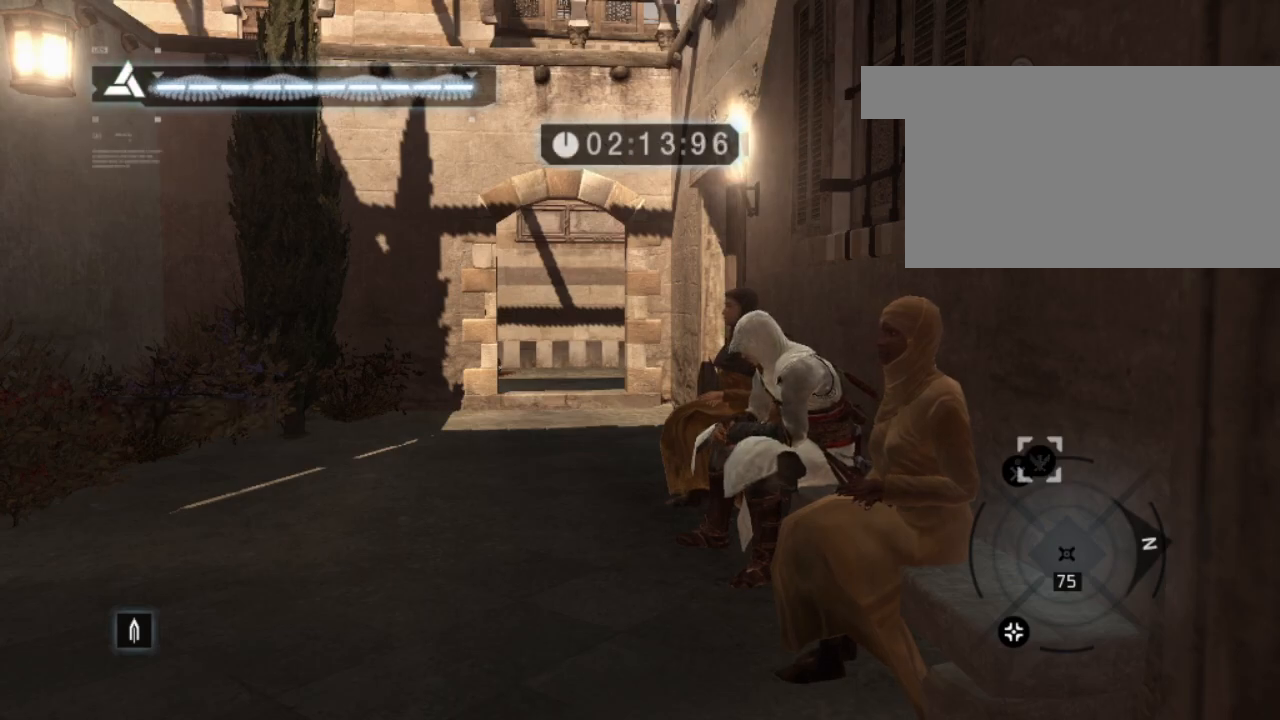
Gameplay with keyboard and mouse; each line is a JSON object with the keys and mouse buttons held at the frame after it. "events" lists presses ("down") and releases ("up") of "1", "2", "3", "4", "5", "a", "alt", "c", "caps_lock", "ctrl", "d", "e", "f", "g", "q", "r", "s", "shift", "space", "t", "tab", "v", "w", "x", "z", "mouse_left", "mouse_wheel" and "mouse_right" between this image and that frame as [ms after this image, input, new state], when the widget could be followed in between. "mouse_left", "mouse_wheel", "mouse_right" = the "left", "wheel", "right" buttons of the "mouse" list. No other keys are recorded. "wheel" means that the mouse wheel is clicked or scrolled. "mouse_move" is the direction in which the mouse moves at that frame (one of eight, or "still"), when it could be read.
{"keys": ["a"], "mouse": [], "mouse_move": "still", "events": [[350, "a", "down"]]}
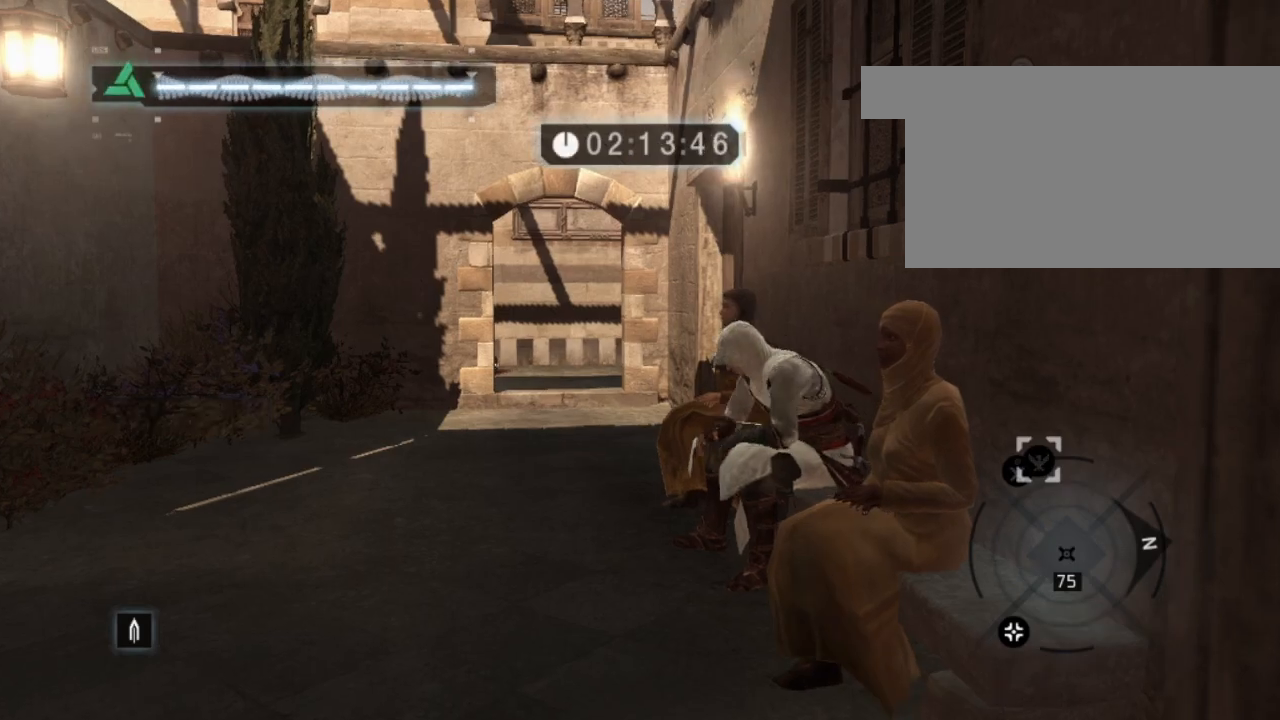
{"keys": ["w"], "mouse": [], "mouse_move": "still", "events": [[150, "a", "up"], [283, "w", "down"]]}
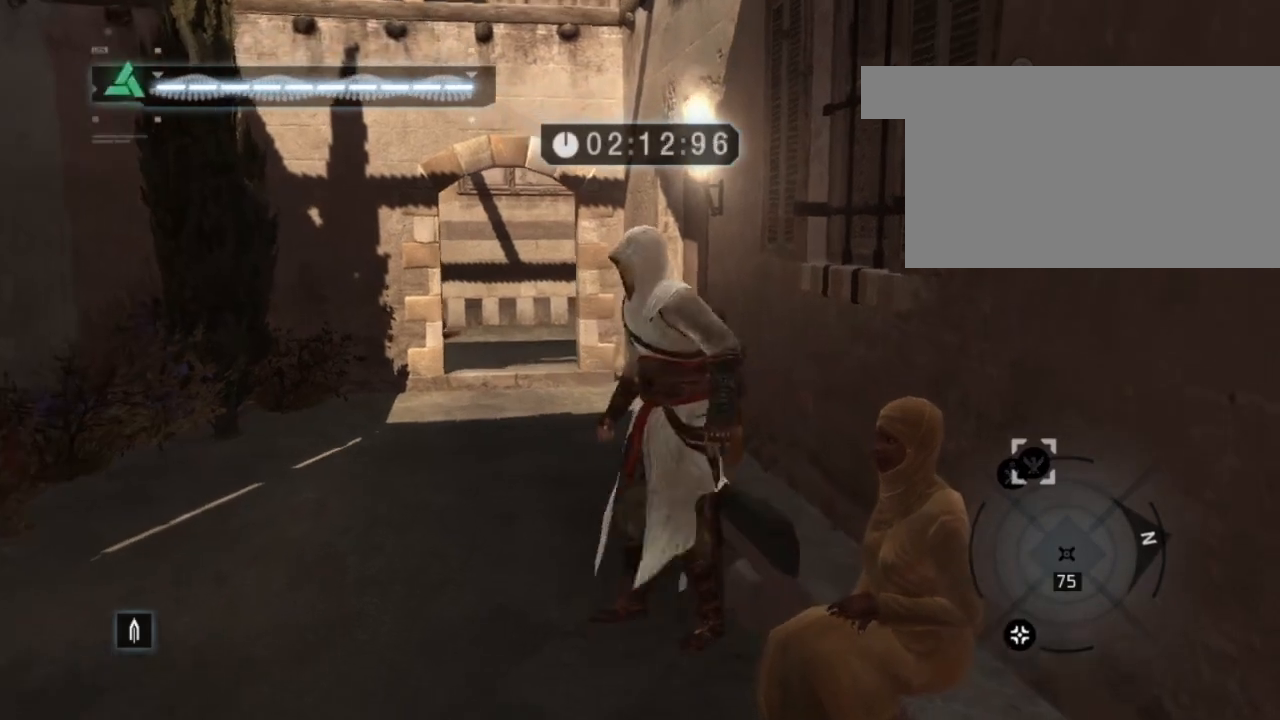
{"keys": ["shift", "w"], "mouse": [], "mouse_move": "still", "events": [[150, "shift", "down"]]}
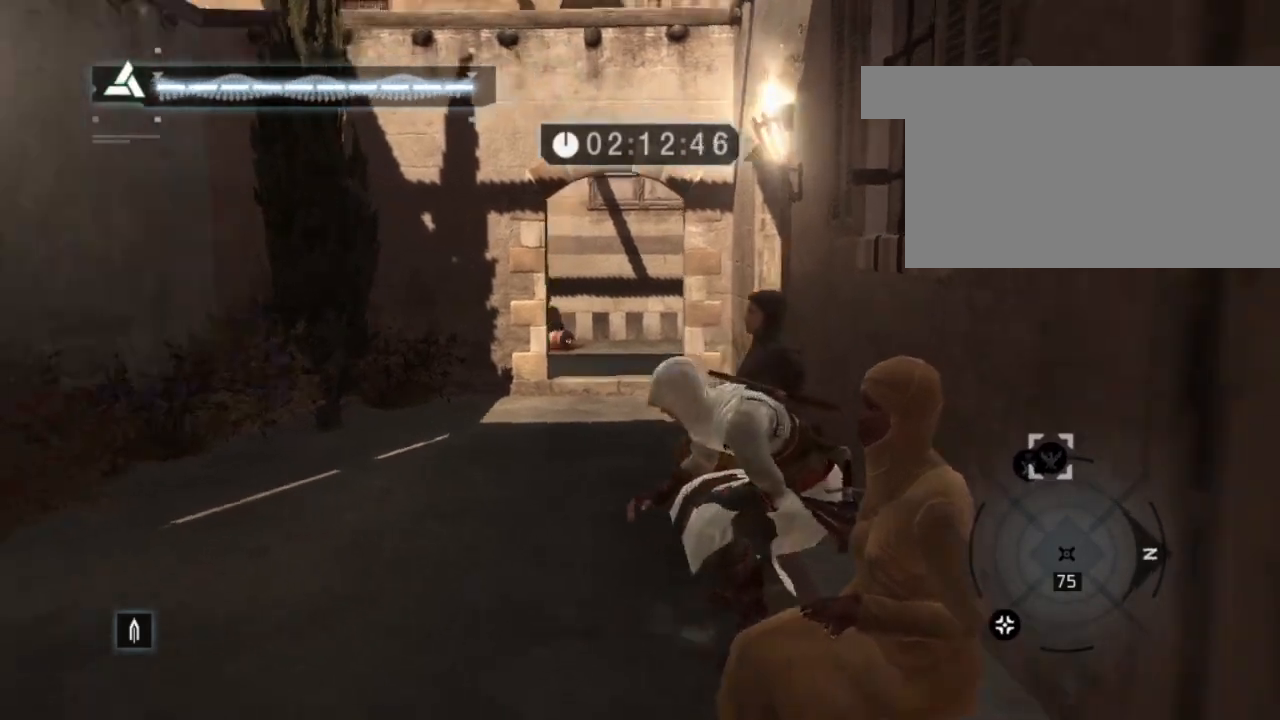
{"keys": ["a"], "mouse": [], "mouse_move": "still", "events": [[83, "w", "up"], [117, "a", "down"], [117, "shift", "up"]]}
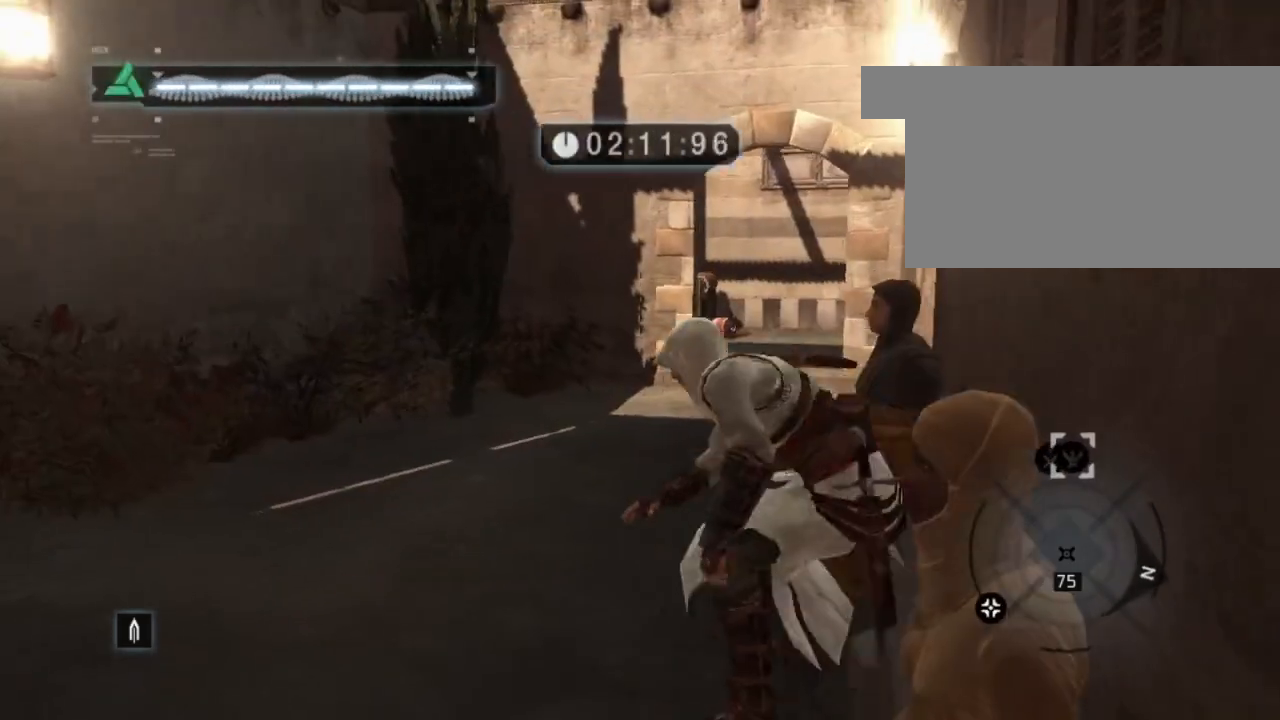
{"keys": ["a", "shift", "w"], "mouse": [], "mouse_move": "still", "events": [[333, "w", "down"], [367, "shift", "down"]]}
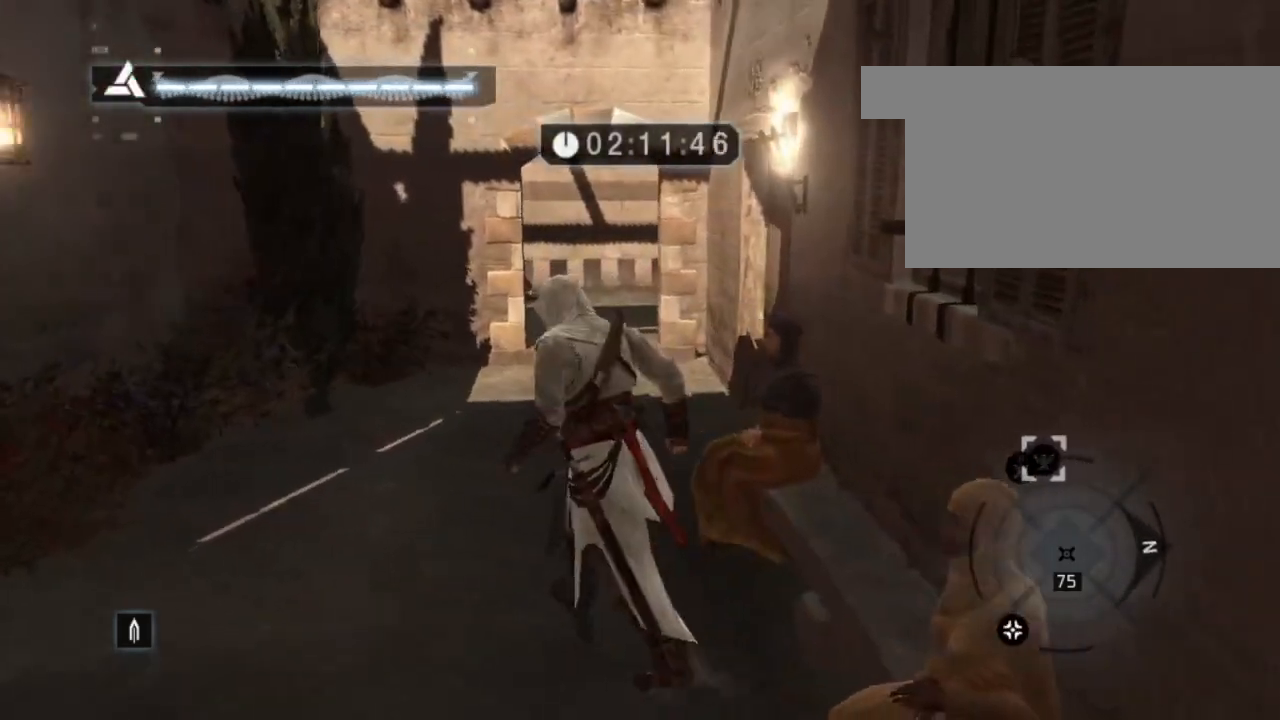
{"keys": ["shift", "w"], "mouse": [], "mouse_move": "still", "events": [[150, "a", "up"]]}
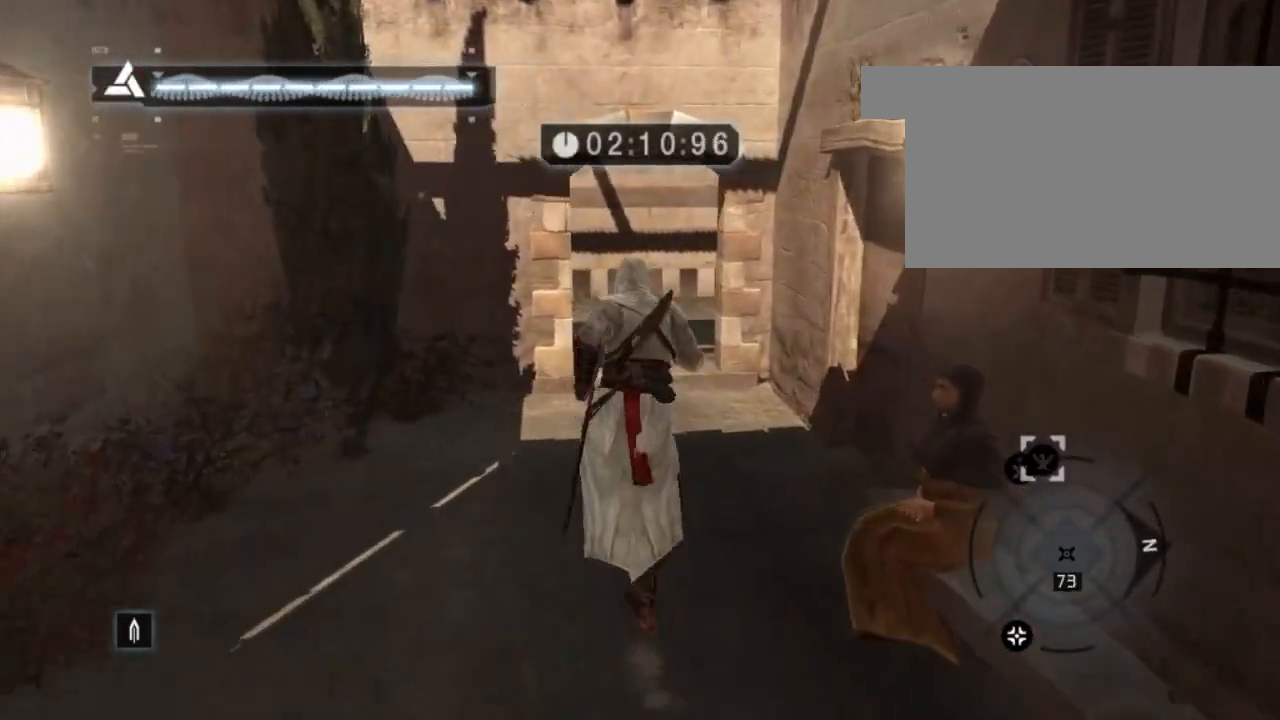
{"keys": ["shift", "w"], "mouse": [], "mouse_move": "still", "events": []}
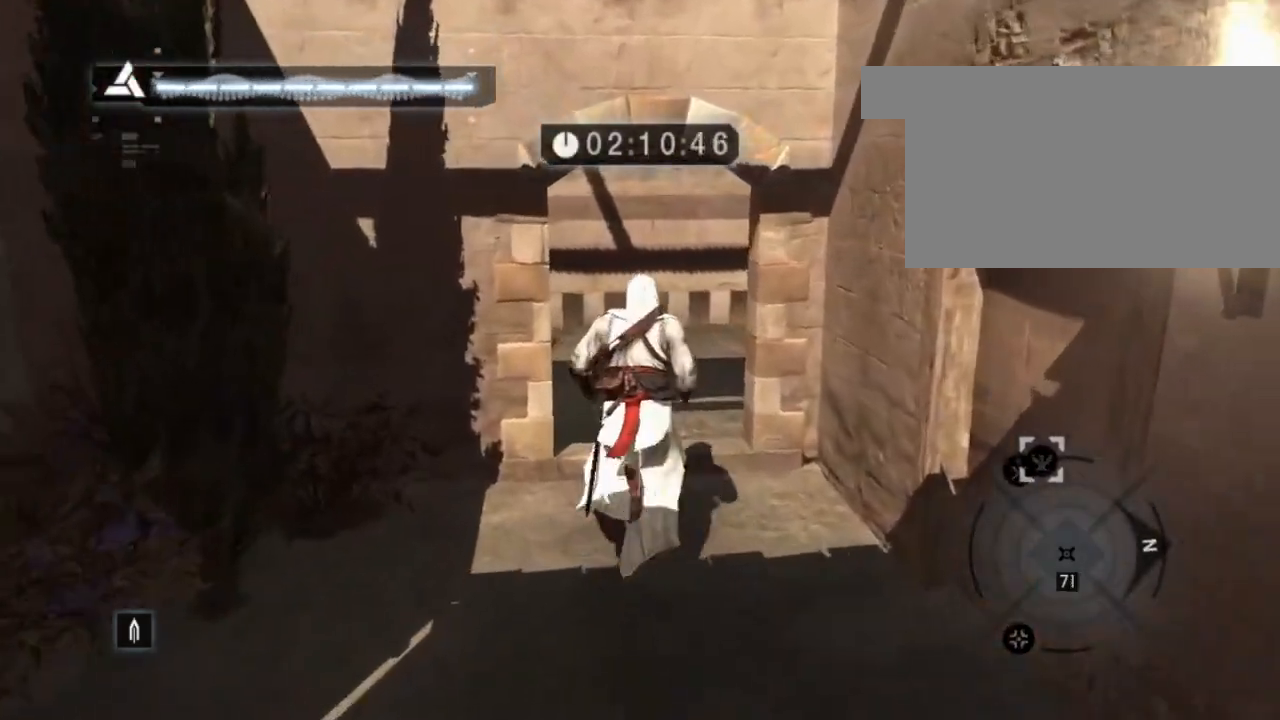
{"keys": ["shift", "w"], "mouse": [], "mouse_move": "right", "events": []}
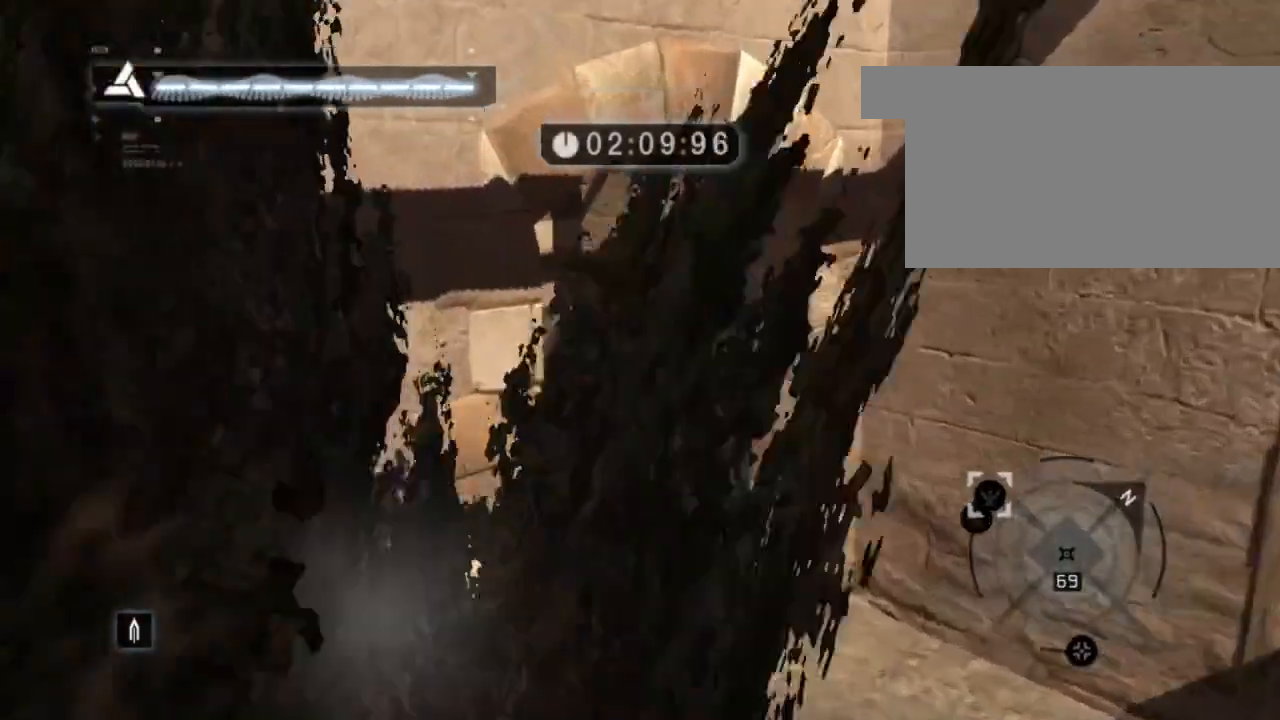
{"keys": ["shift", "w"], "mouse": [], "mouse_move": "right", "events": []}
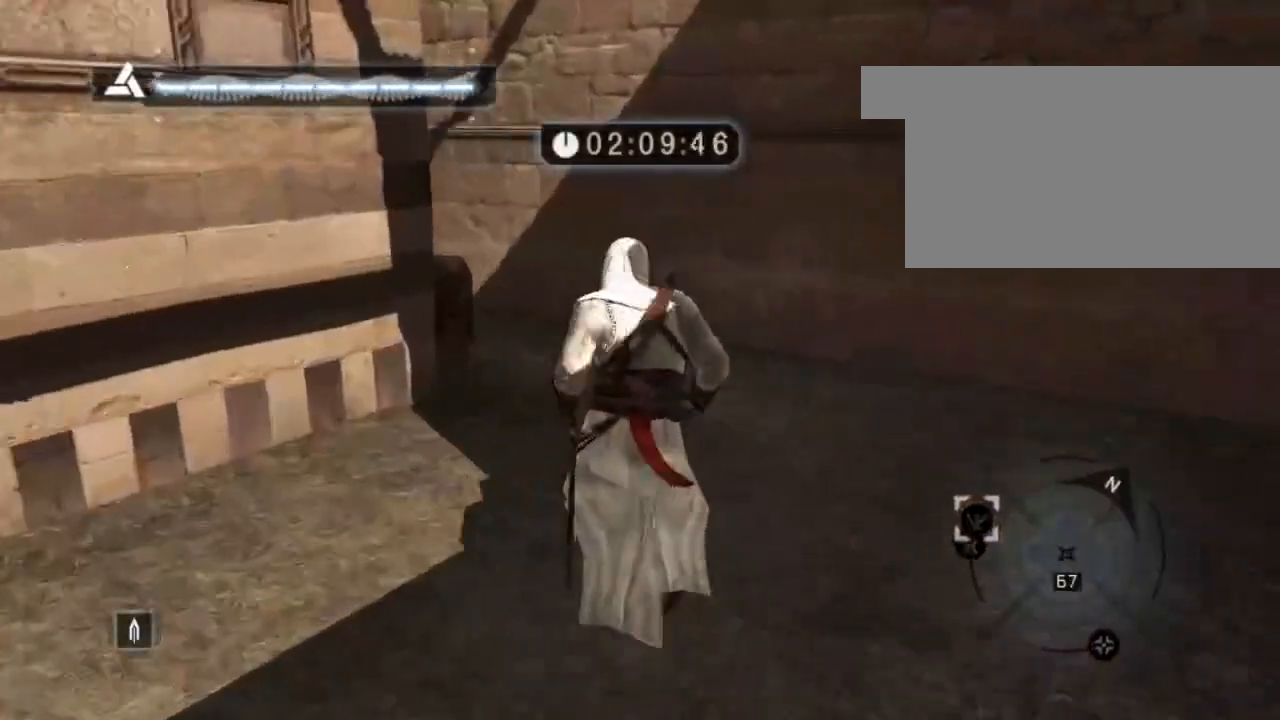
{"keys": ["shift", "w"], "mouse": [], "mouse_move": "still", "events": [[33, "d", "down"], [250, "d", "up"]]}
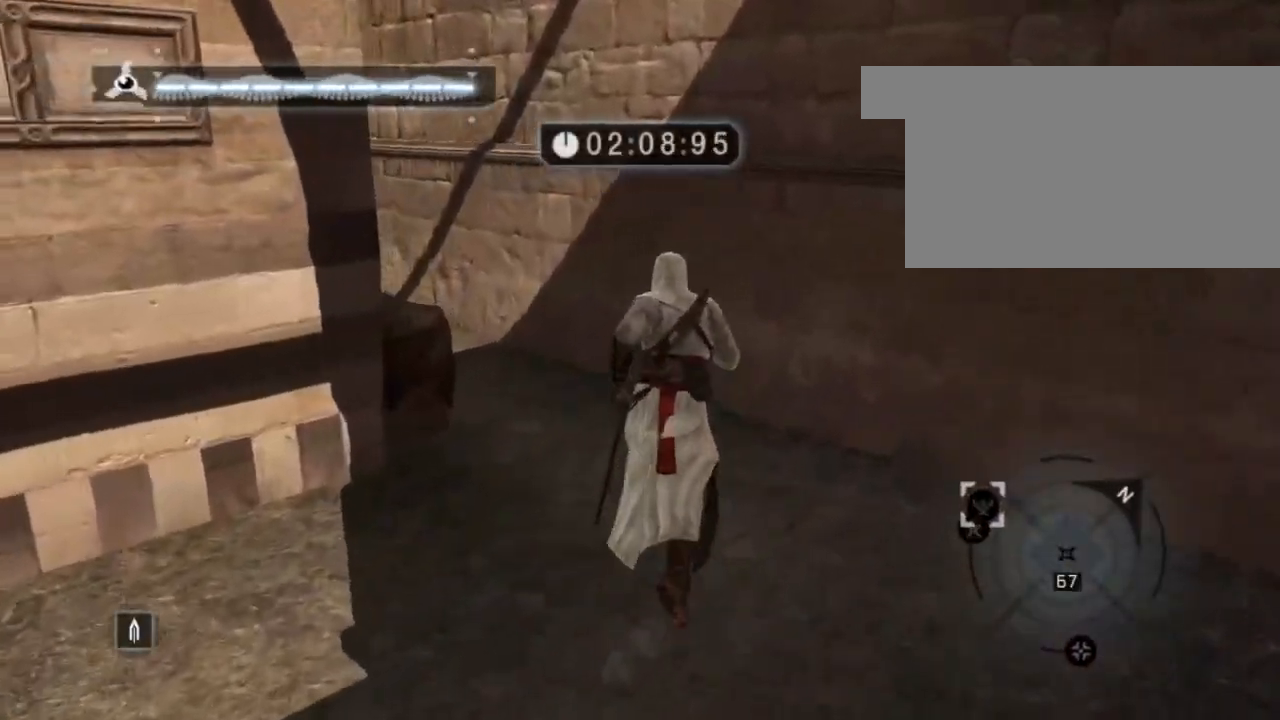
{"keys": ["shift", "space", "w"], "mouse": [], "mouse_move": "left", "events": [[133, "space", "down"]]}
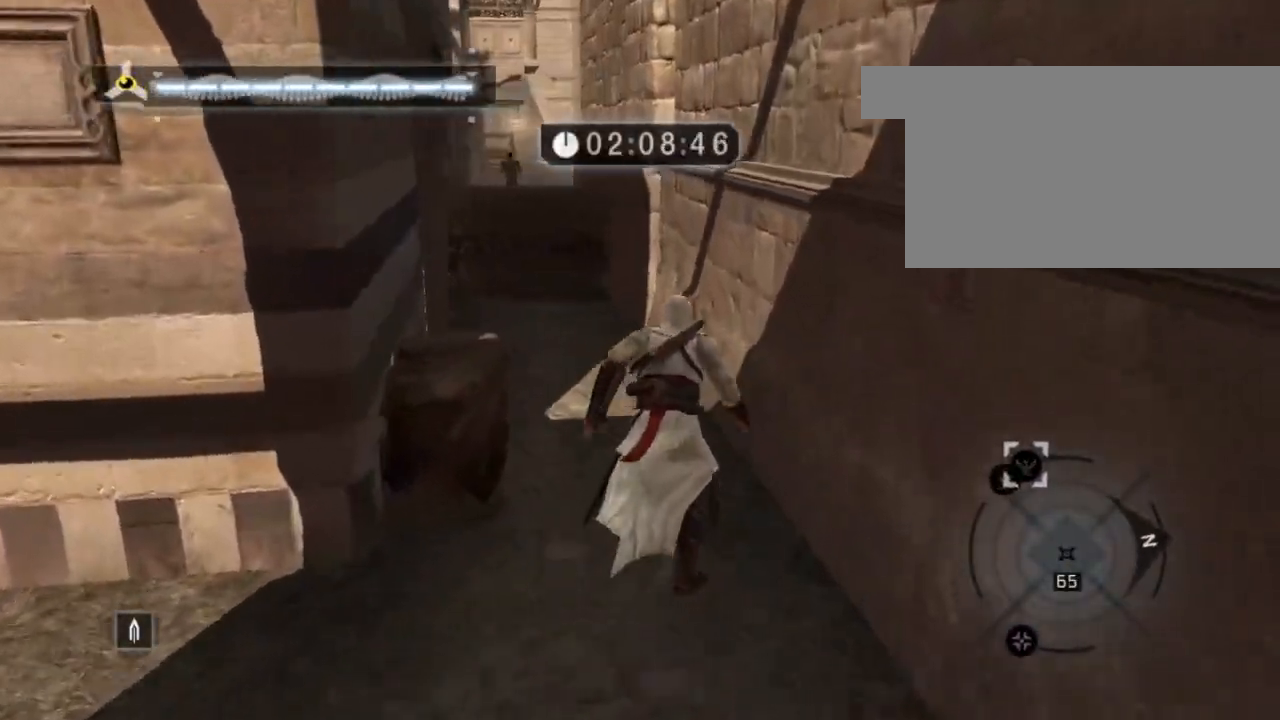
{"keys": ["shift", "space", "w"], "mouse": [], "mouse_move": "still", "events": []}
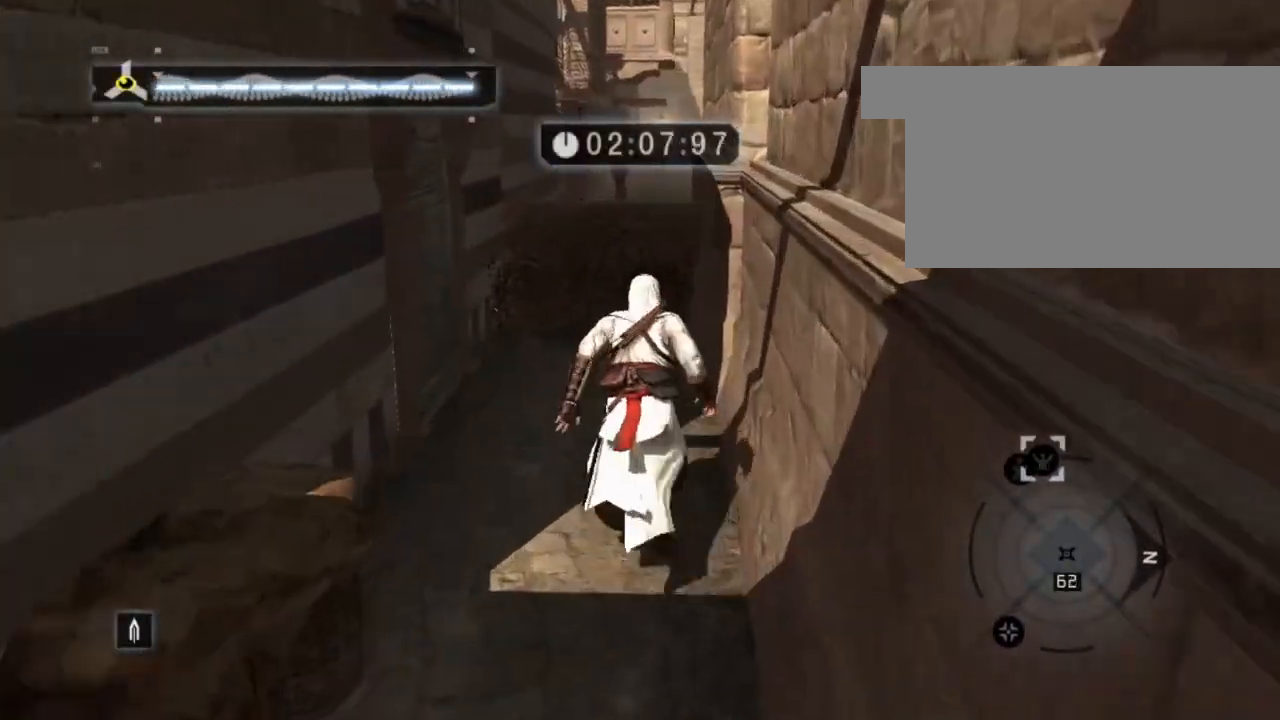
{"keys": ["shift", "space", "w"], "mouse": [], "mouse_move": "still", "events": []}
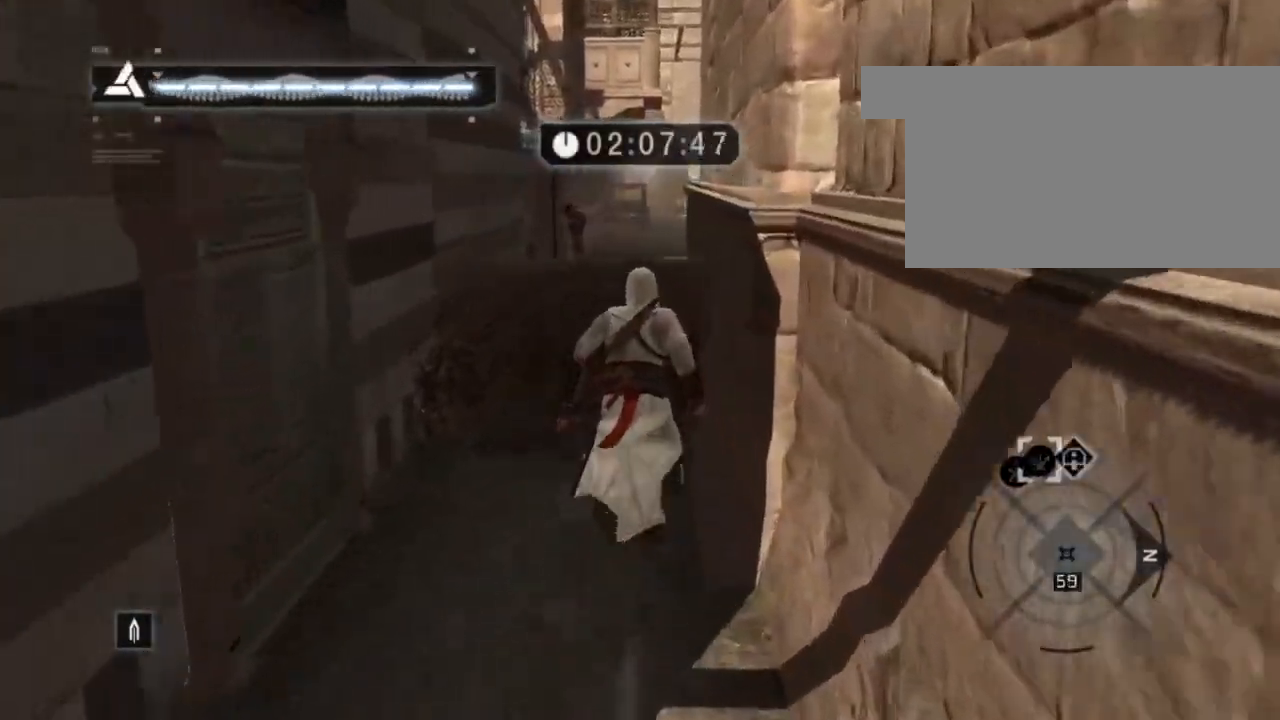
{"keys": ["shift", "space", "w"], "mouse": [], "mouse_move": "still", "events": []}
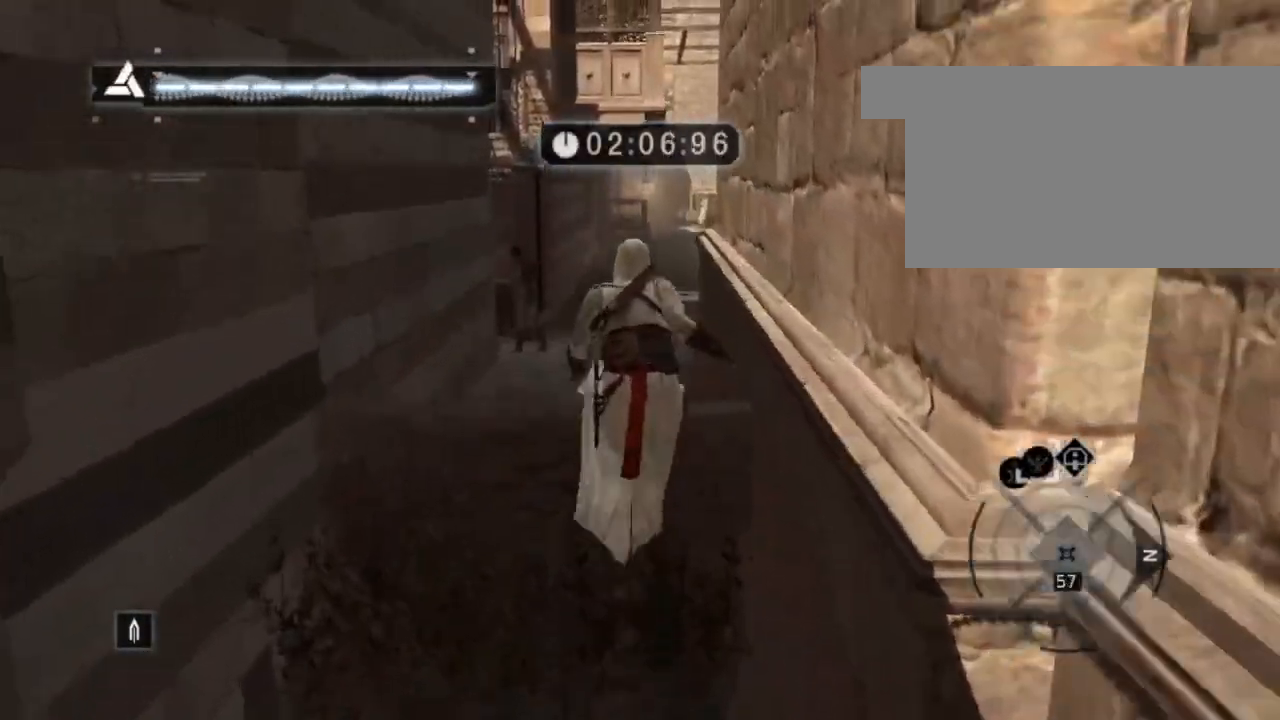
{"keys": ["shift", "space", "w"], "mouse": [], "mouse_move": "still", "events": []}
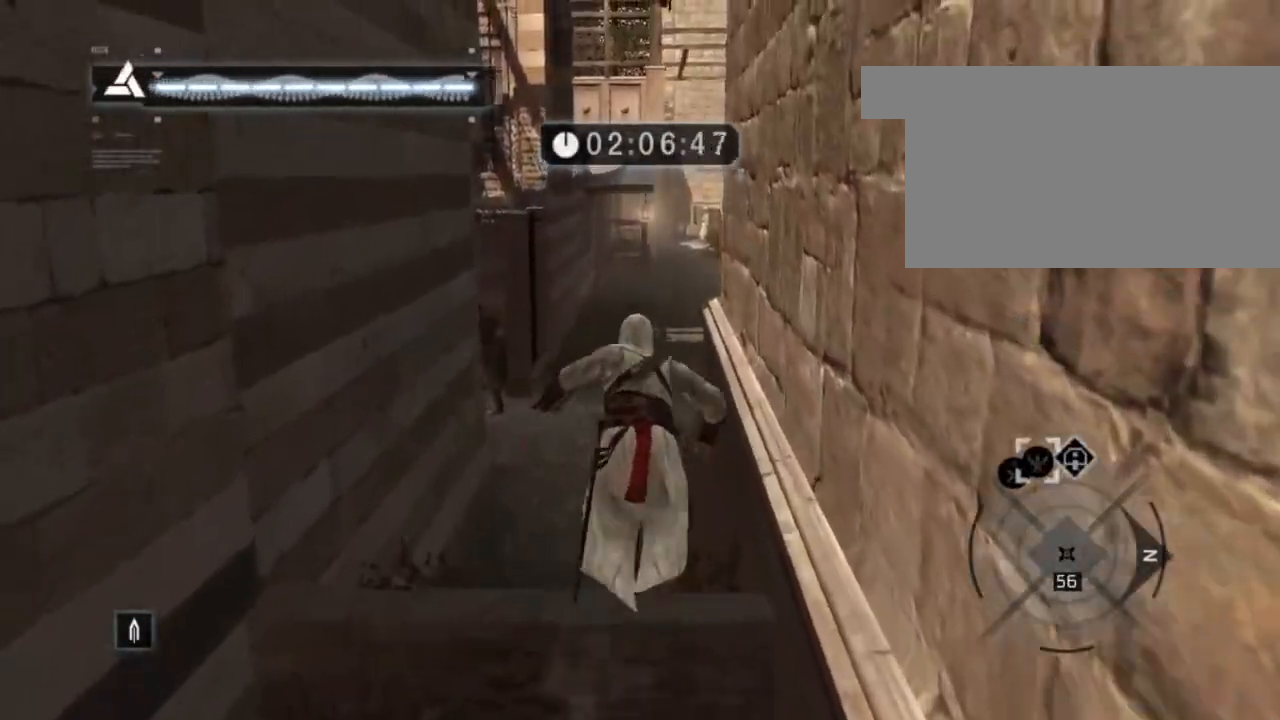
{"keys": ["shift", "space", "w"], "mouse": [], "mouse_move": "still", "events": []}
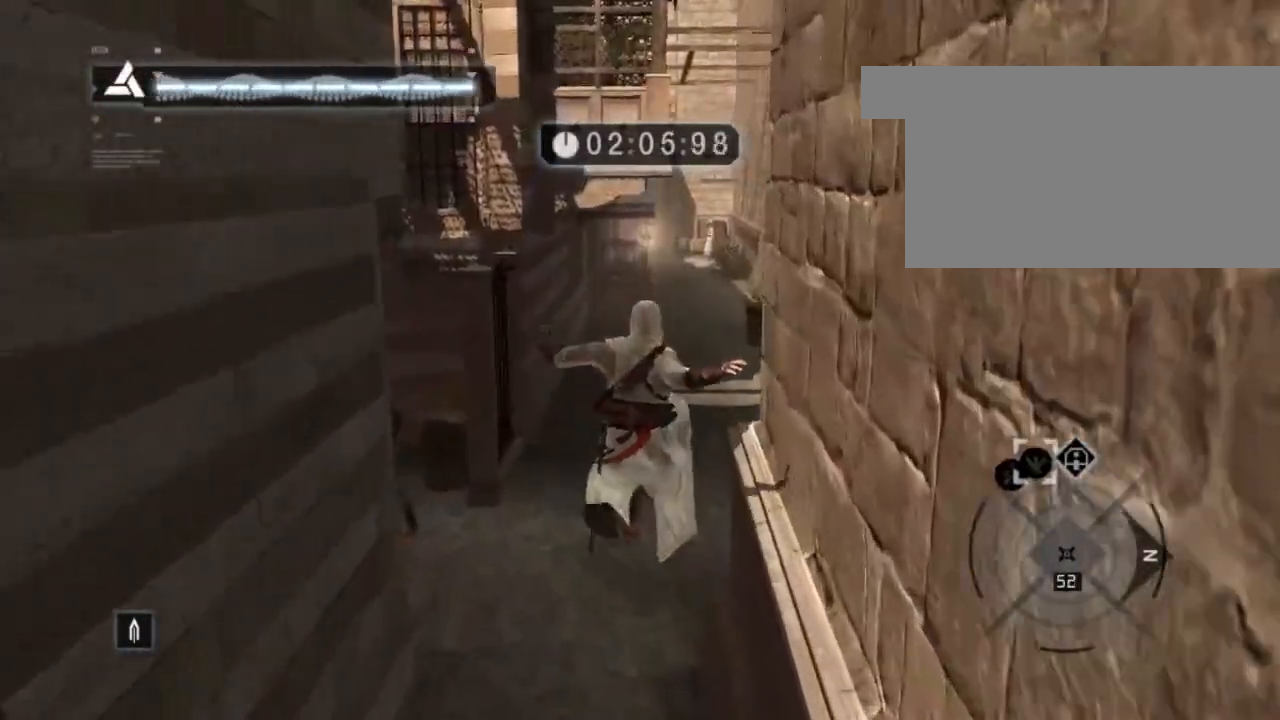
{"keys": ["shift", "space", "w"], "mouse": [], "mouse_move": "still", "events": []}
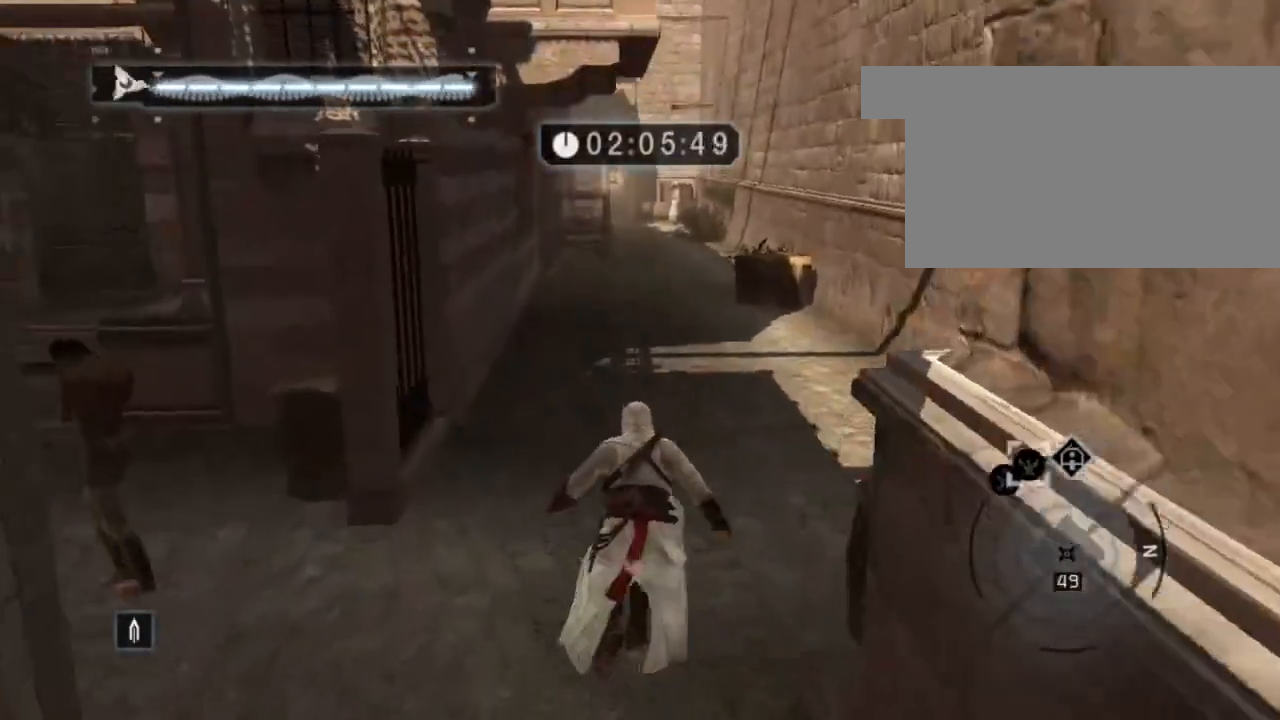
{"keys": ["shift", "space", "w"], "mouse": [], "mouse_move": "still", "events": []}
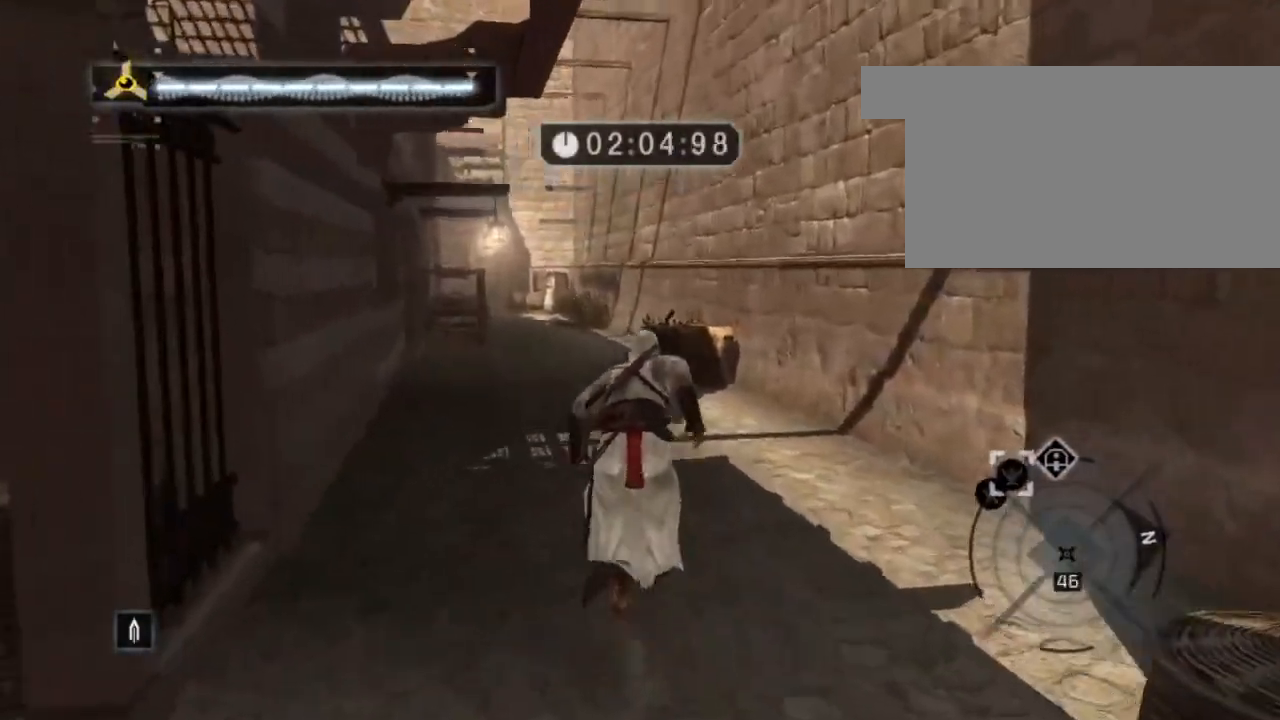
{"keys": ["shift", "space", "w"], "mouse": [], "mouse_move": "still", "events": []}
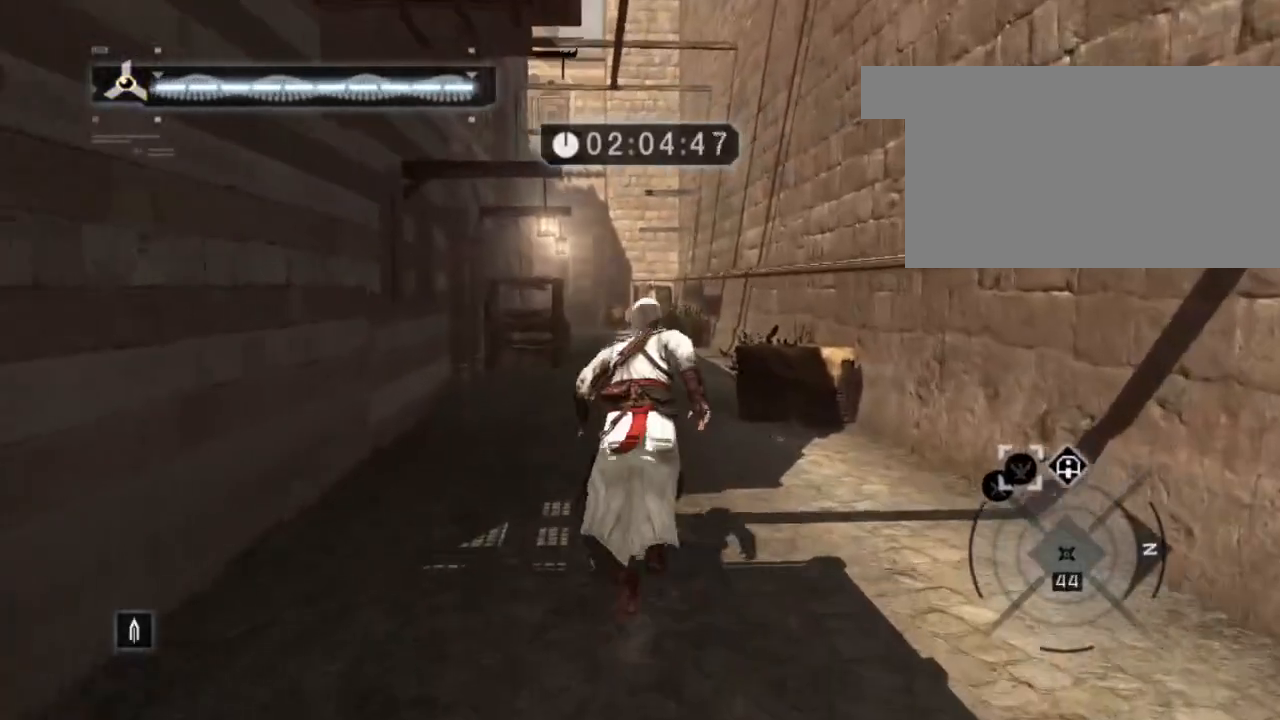
{"keys": ["shift", "space", "w"], "mouse": [], "mouse_move": "still", "events": []}
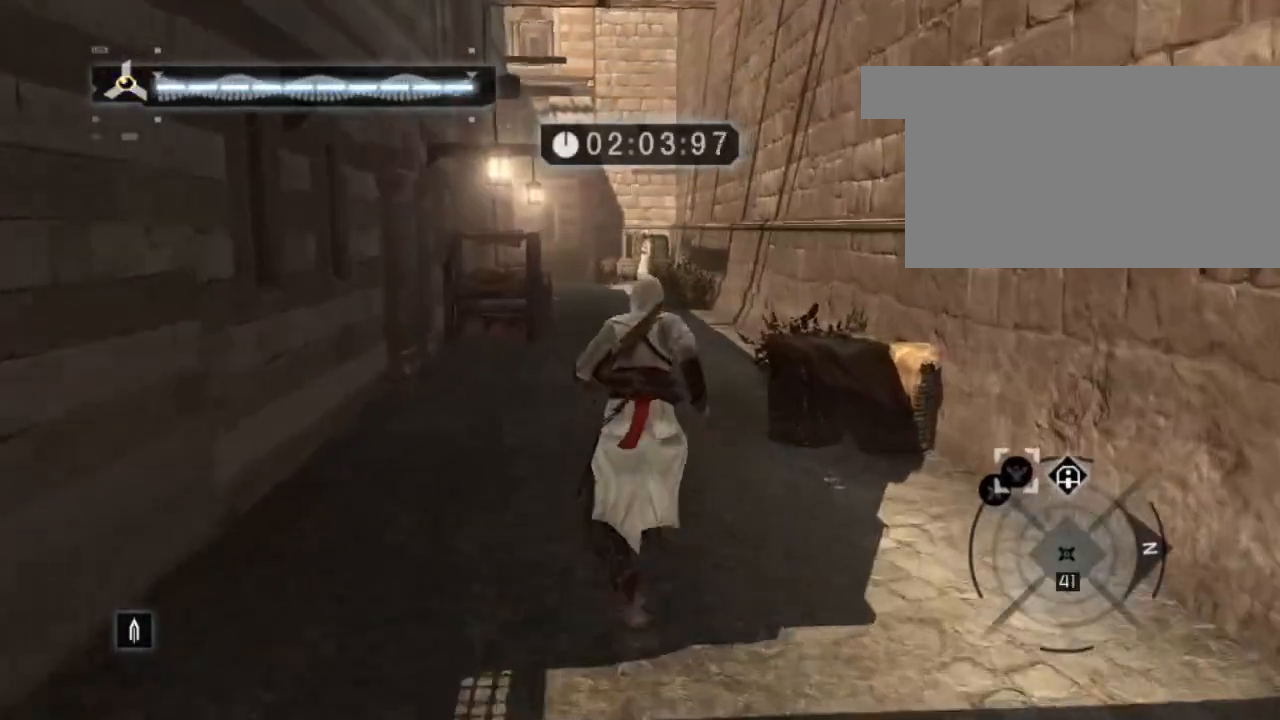
{"keys": ["shift", "space", "w"], "mouse": [], "mouse_move": "down-left", "events": []}
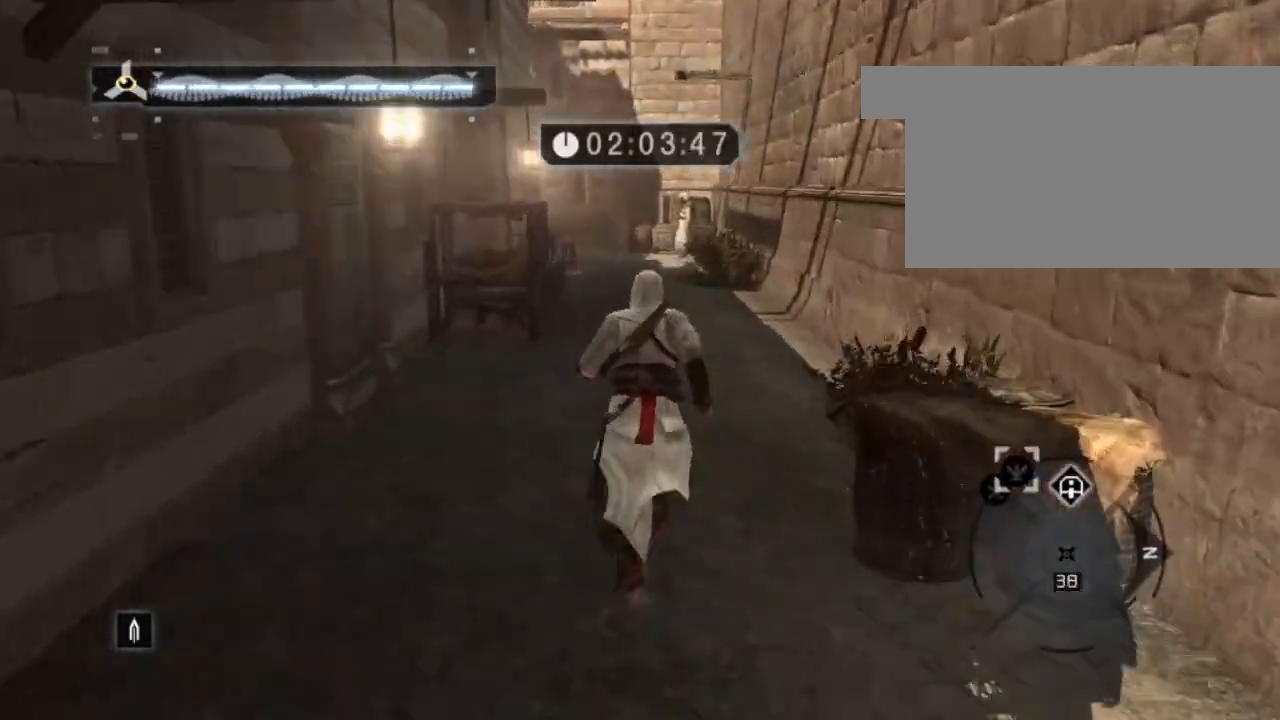
{"keys": ["shift", "space", "w"], "mouse": [], "mouse_move": "still", "events": []}
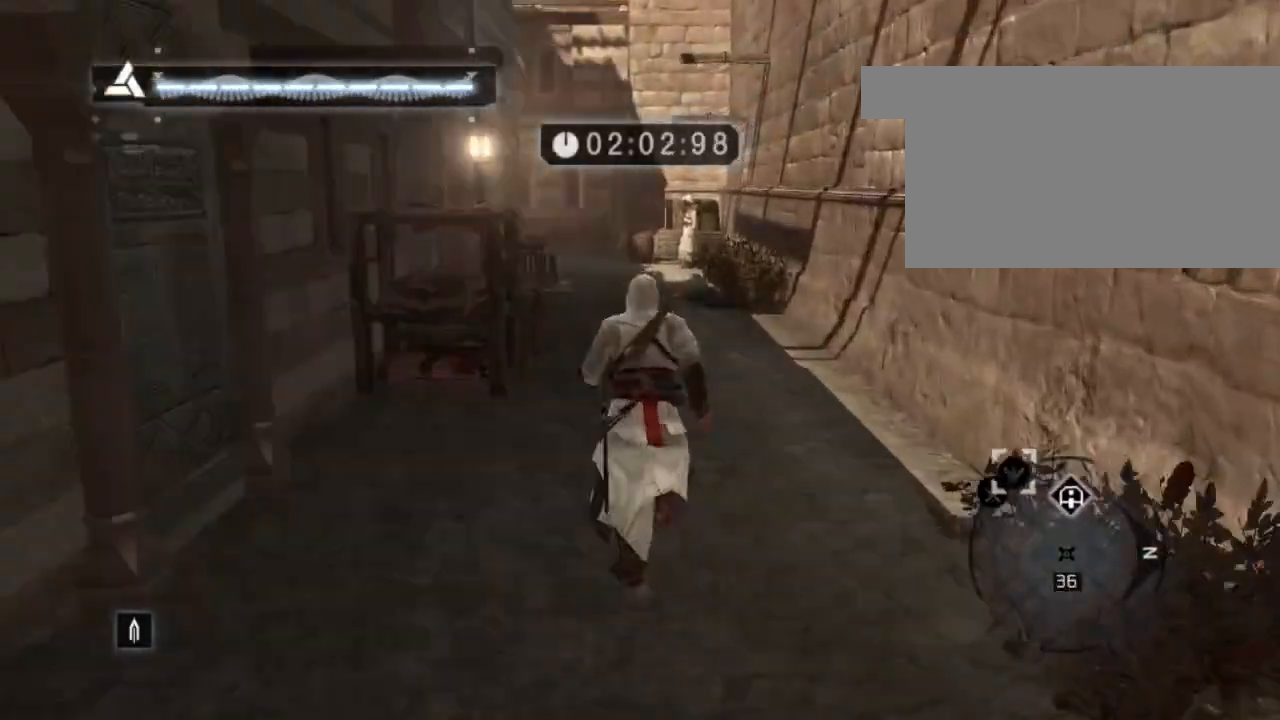
{"keys": ["shift", "space", "w"], "mouse": [], "mouse_move": "still", "events": []}
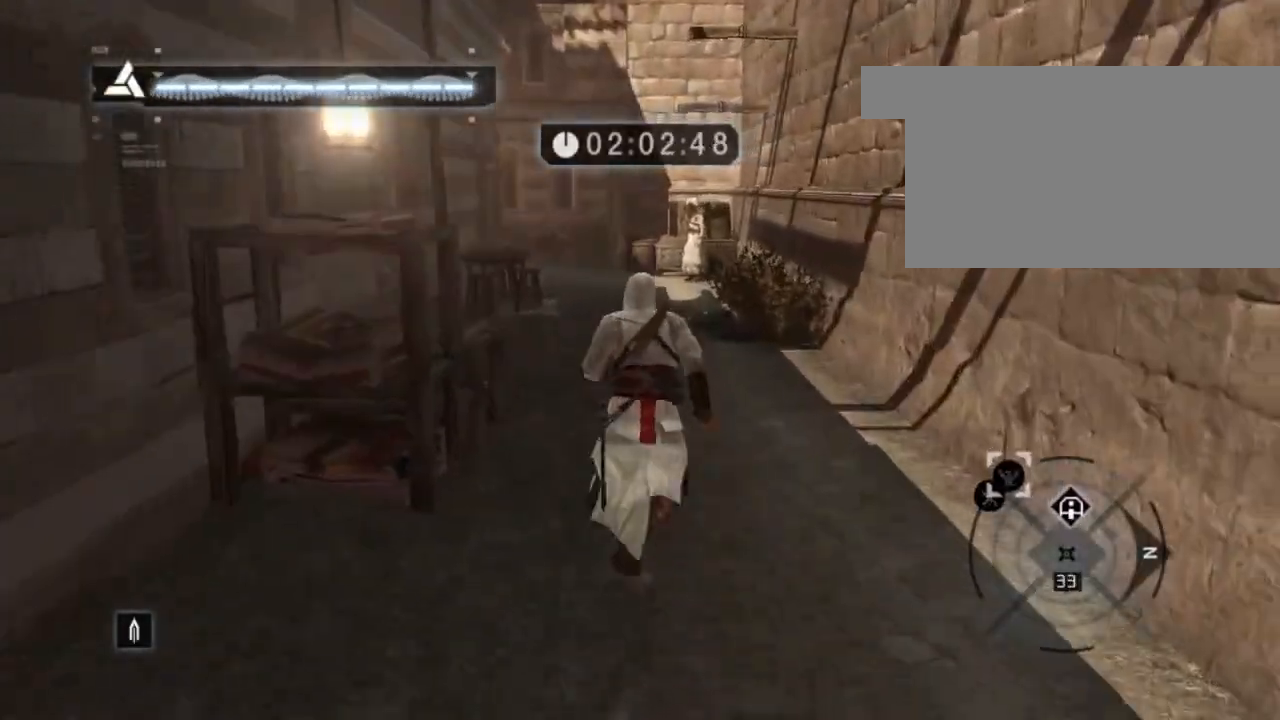
{"keys": ["shift", "space", "w"], "mouse": [], "mouse_move": "still", "events": []}
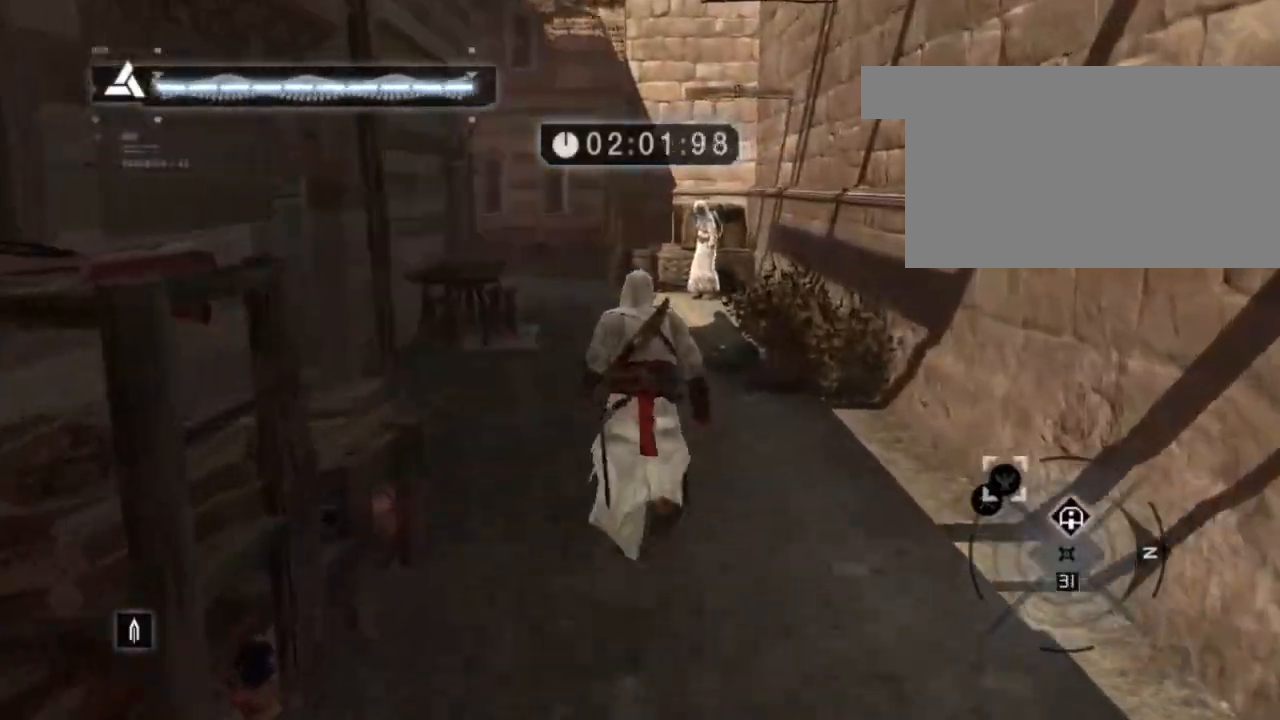
{"keys": ["shift", "space", "w"], "mouse": [], "mouse_move": "still", "events": []}
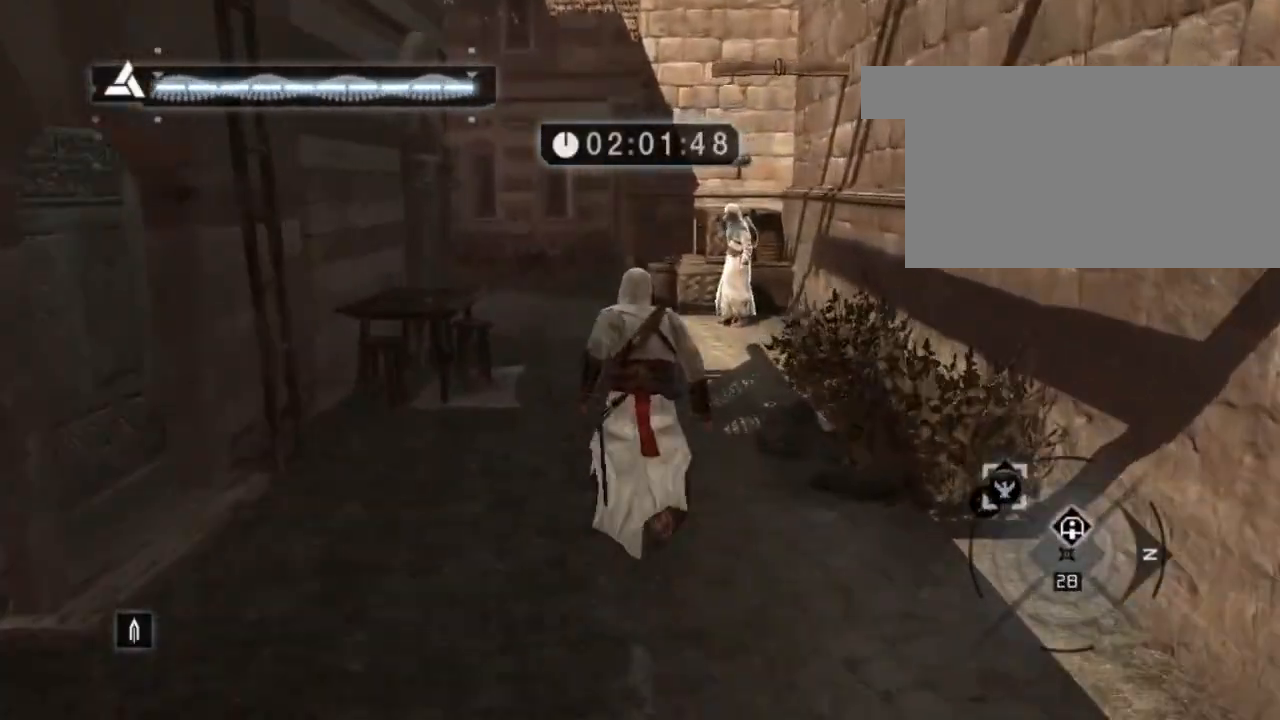
{"keys": ["shift", "space", "w"], "mouse": [], "mouse_move": "still", "events": []}
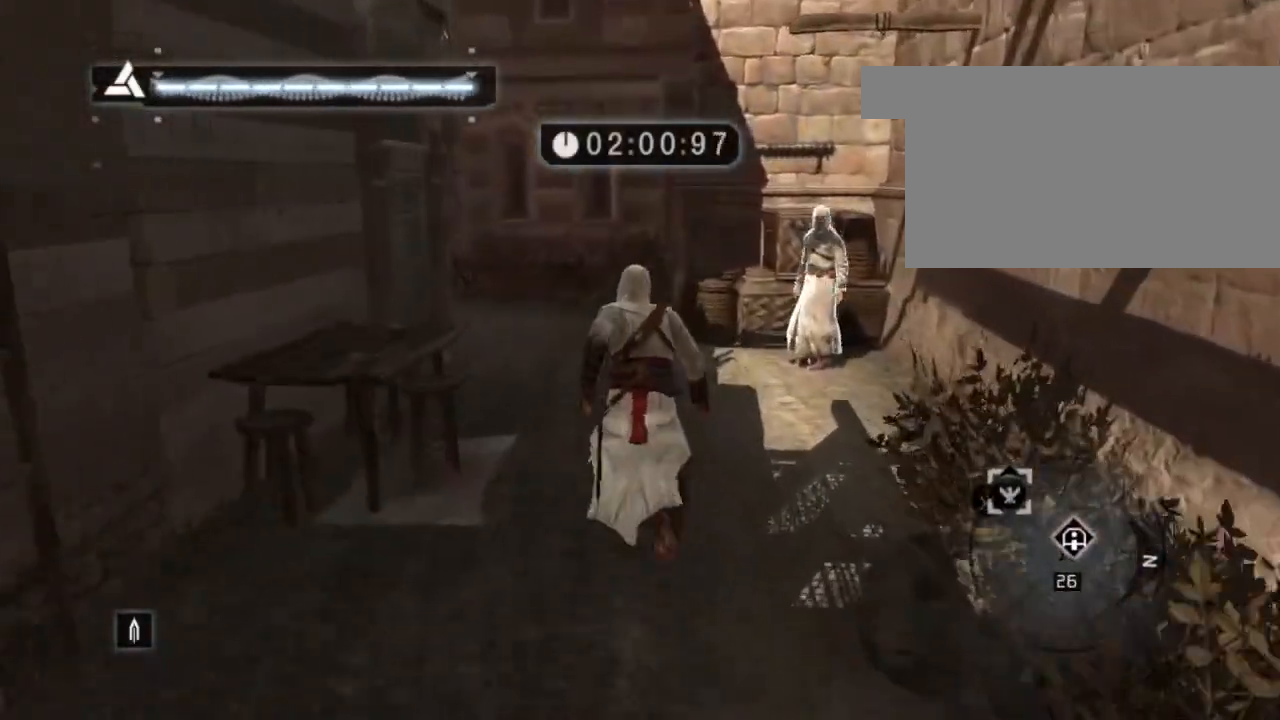
{"keys": ["shift", "space", "w"], "mouse": [], "mouse_move": "still", "events": []}
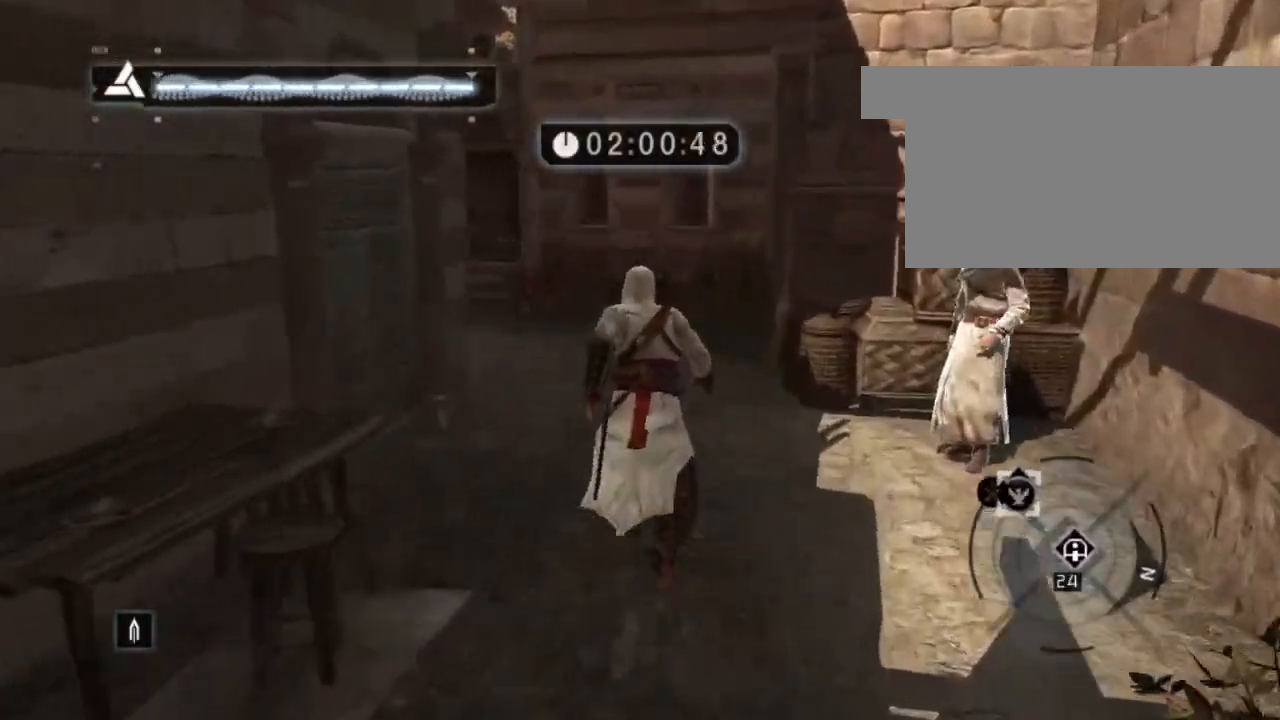
{"keys": ["shift", "space", "w"], "mouse": [], "mouse_move": "up-left", "events": []}
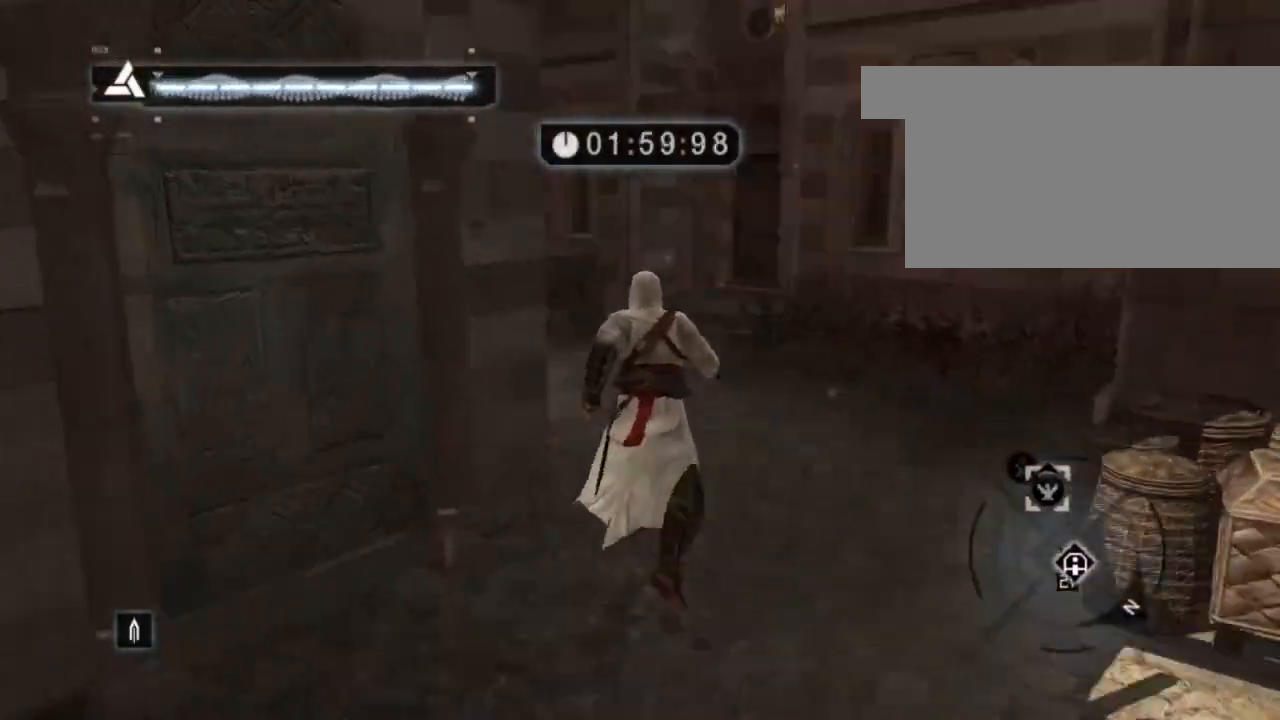
{"keys": ["shift", "w"], "mouse": [], "mouse_move": "left", "events": [[367, "space", "up"]]}